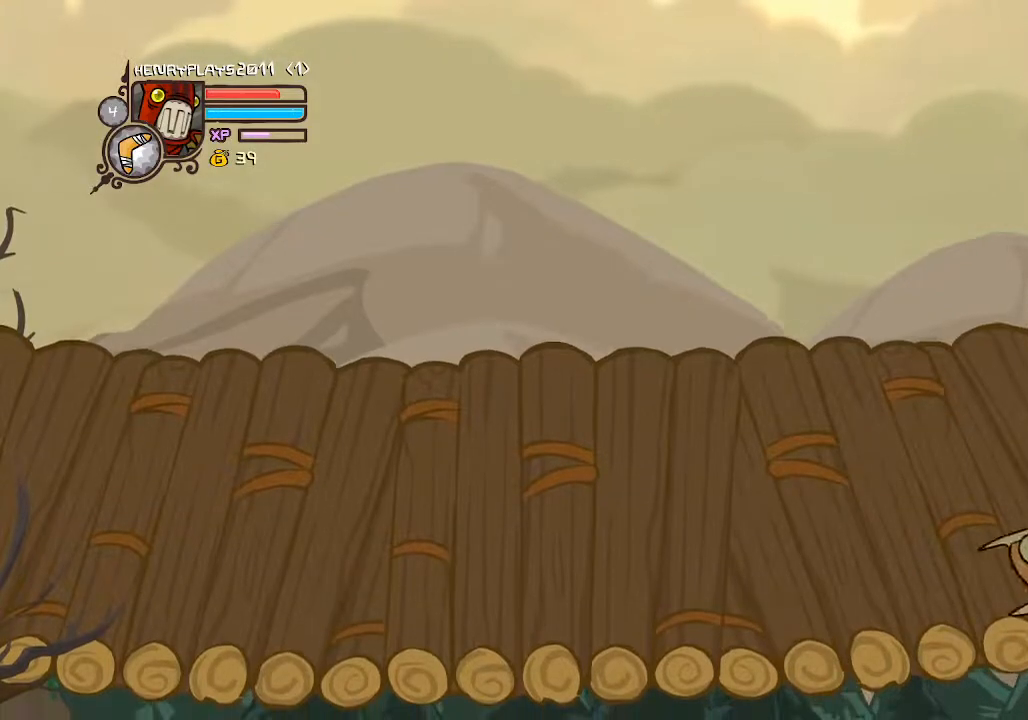
Gameplay with a controller (Xbox layout); each line is a JSON object with the inputs held at the frame after it. "events" lists button and stick changes between this image and that frame as [ms after this image, input, new state], when the widget could be followed in between. Not read: L3 R3 right_stick.
{"buttons": ["DPAD_LEFT"], "left_stick": "center", "events": [[67, "DPAD_LEFT", "down"]]}
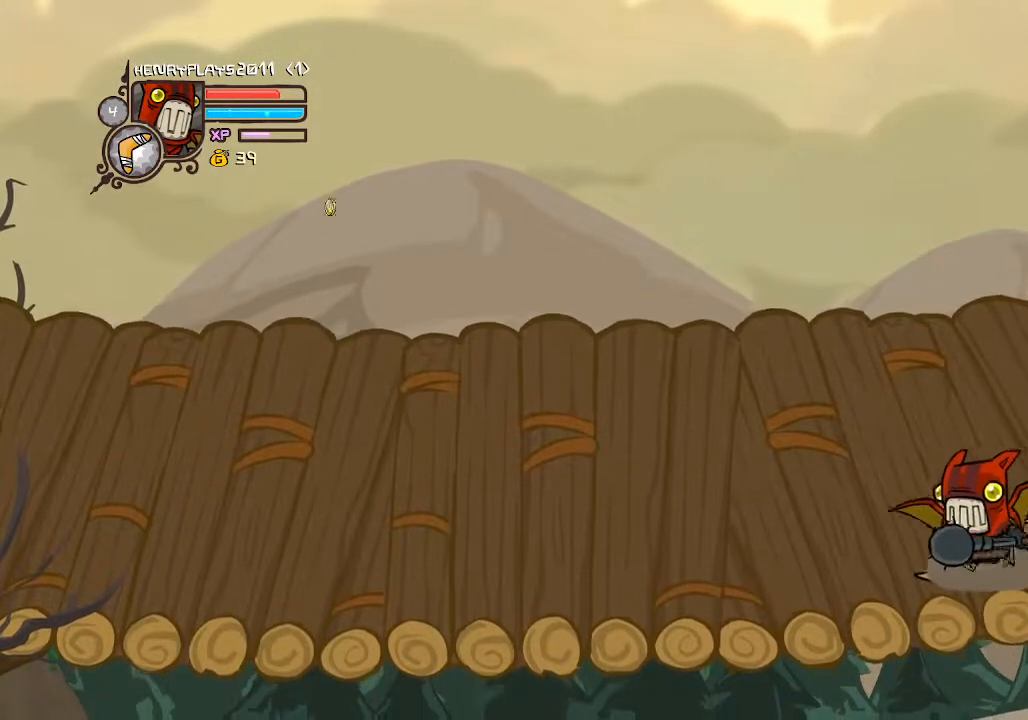
{"buttons": ["DPAD_RIGHT"], "left_stick": "center", "events": [[400, "DPAD_LEFT", "up"], [483, "DPAD_RIGHT", "down"]]}
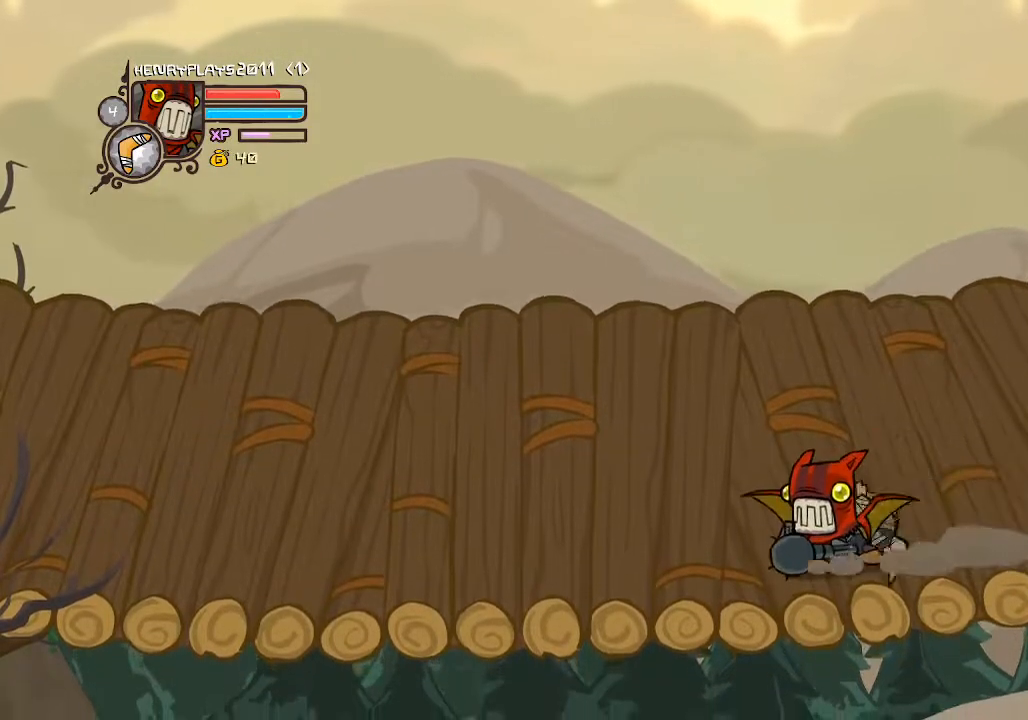
{"buttons": ["X", "DPAD_LEFT"], "left_stick": "center", "events": [[17, "A", "down"], [150, "DPAD_RIGHT", "up"], [200, "A", "up"], [250, "DPAD_LEFT", "down"], [483, "X", "down"]]}
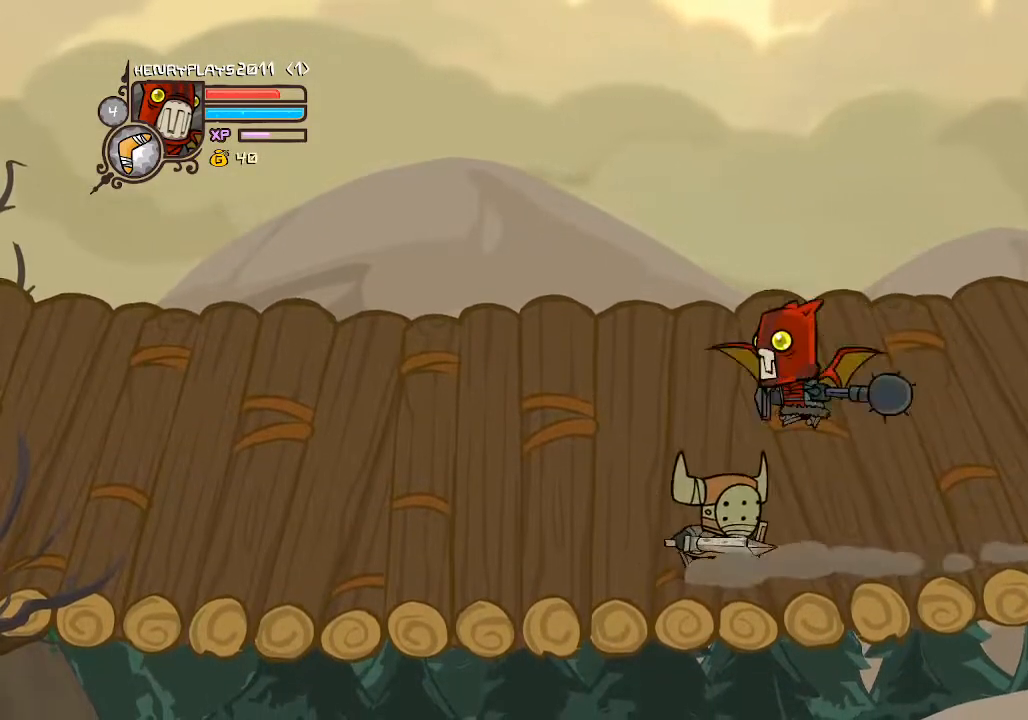
{"buttons": ["Y", "DPAD_LEFT"], "left_stick": "center", "events": [[133, "X", "up"], [183, "X", "down"], [283, "DPAD_LEFT", "up"], [300, "X", "up"], [383, "DPAD_LEFT", "down"], [417, "Y", "down"]]}
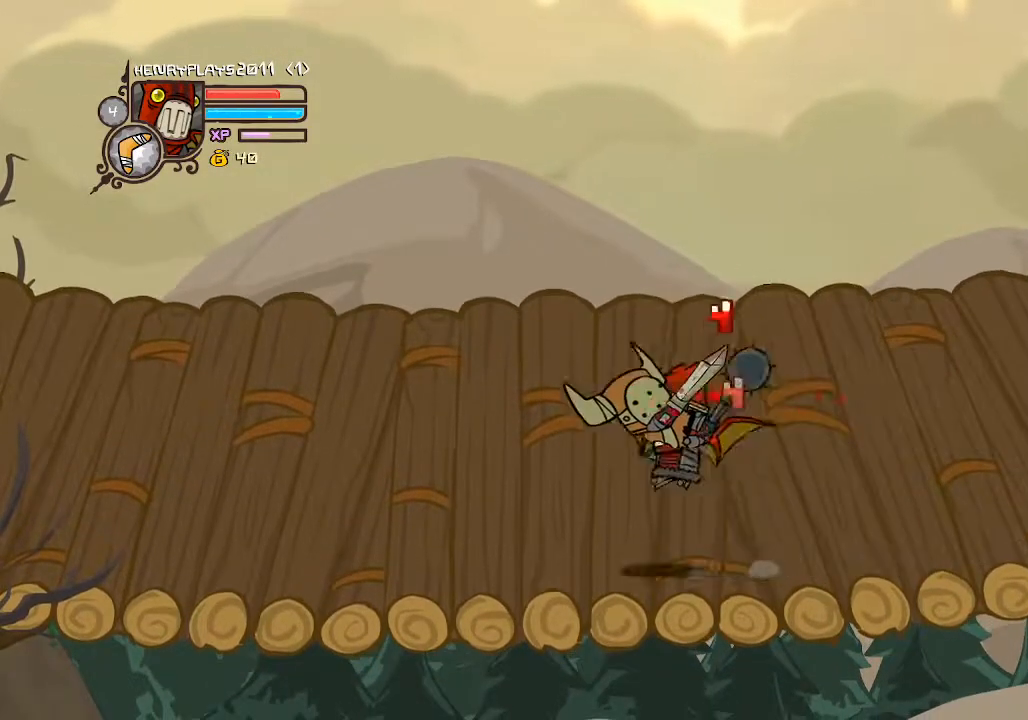
{"buttons": [], "left_stick": "center", "events": [[33, "Y", "up"], [117, "Y", "down"], [217, "Y", "up"], [267, "Y", "down"], [383, "Y", "up"], [483, "DPAD_LEFT", "up"]]}
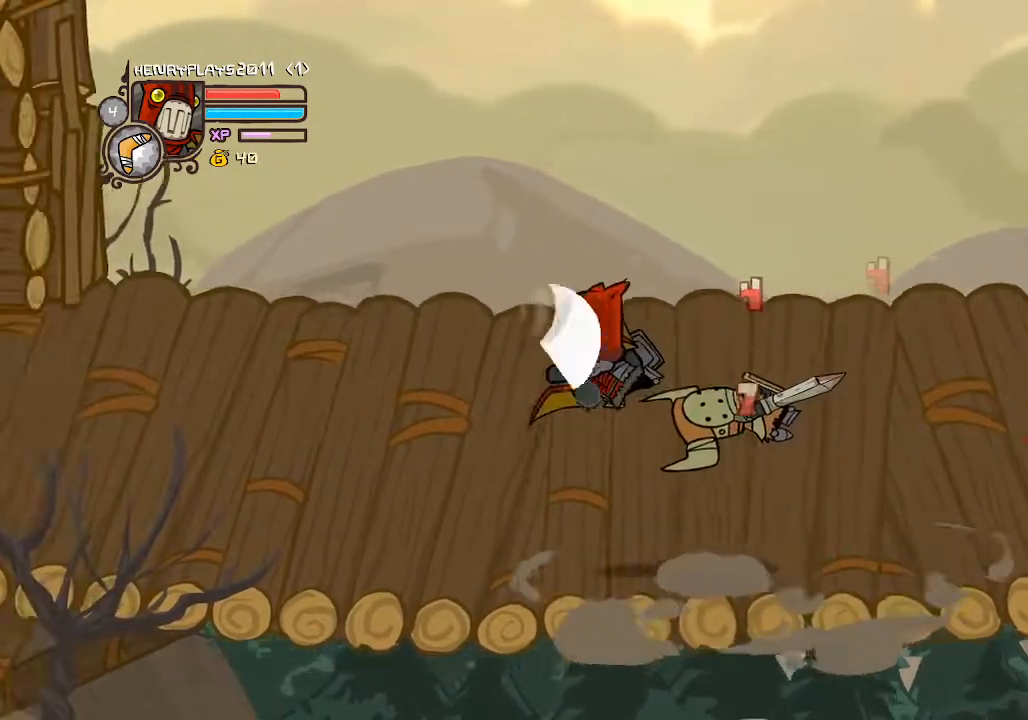
{"buttons": [], "left_stick": "center", "events": [[17, "X", "down"], [167, "X", "up"], [217, "DPAD_RIGHT", "down"], [350, "X", "down"], [467, "DPAD_RIGHT", "up"], [483, "X", "up"]]}
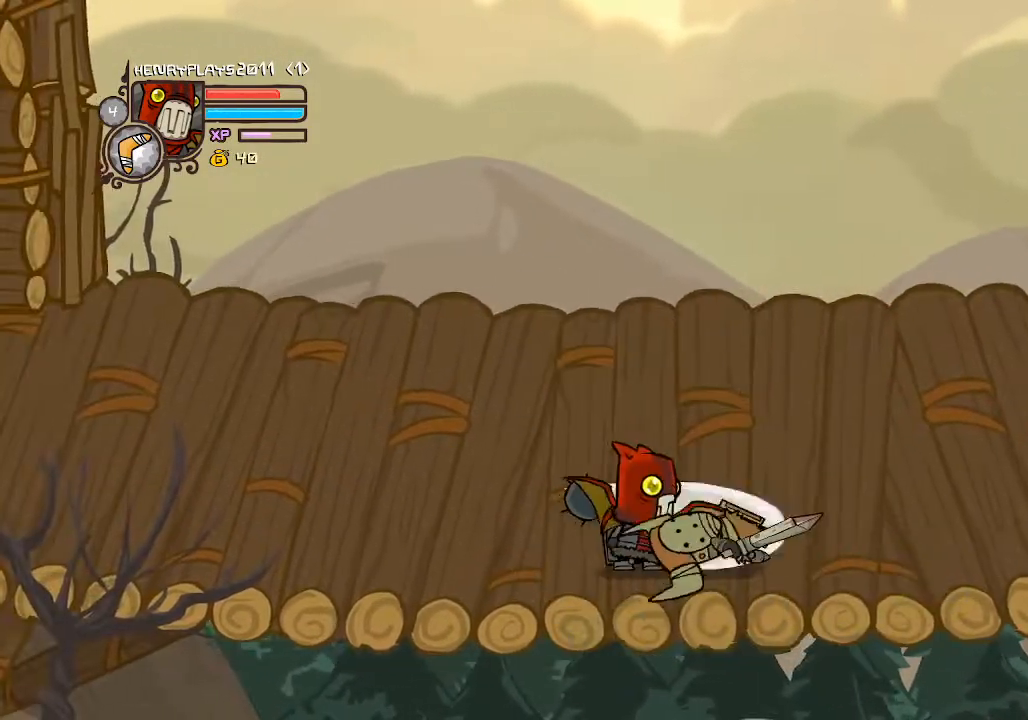
{"buttons": [], "left_stick": "center", "events": [[217, "Y", "down"], [317, "Y", "up"], [383, "Y", "down"], [500, "Y", "up"]]}
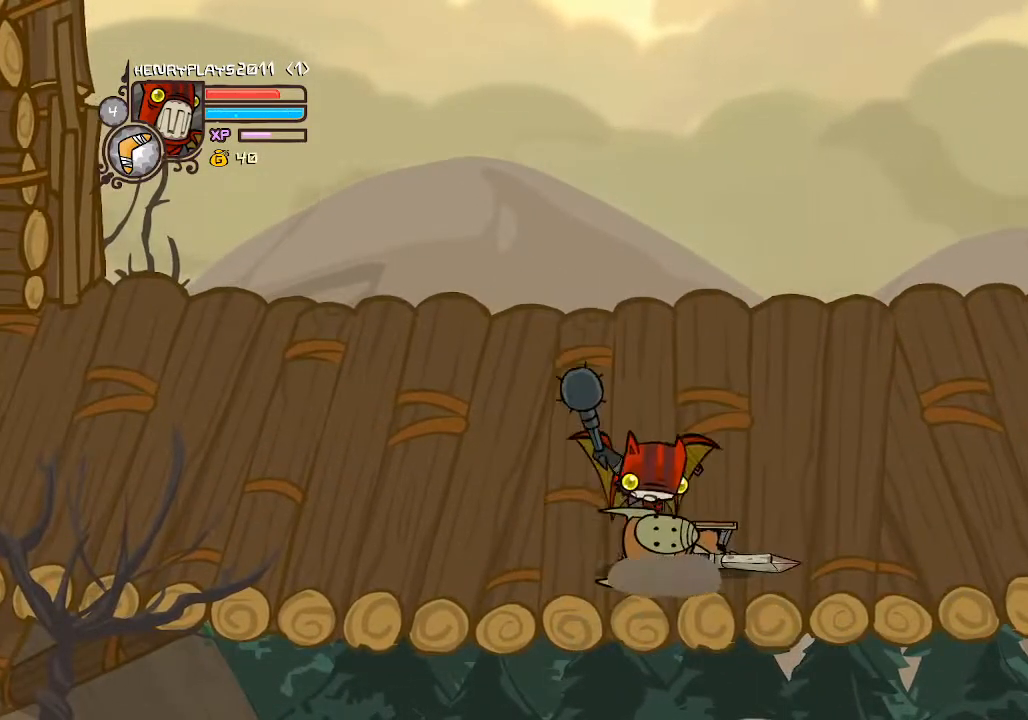
{"buttons": [], "left_stick": "center", "events": [[83, "Y", "down"], [117, "X", "down"], [117, "Y", "up"], [283, "X", "up"]]}
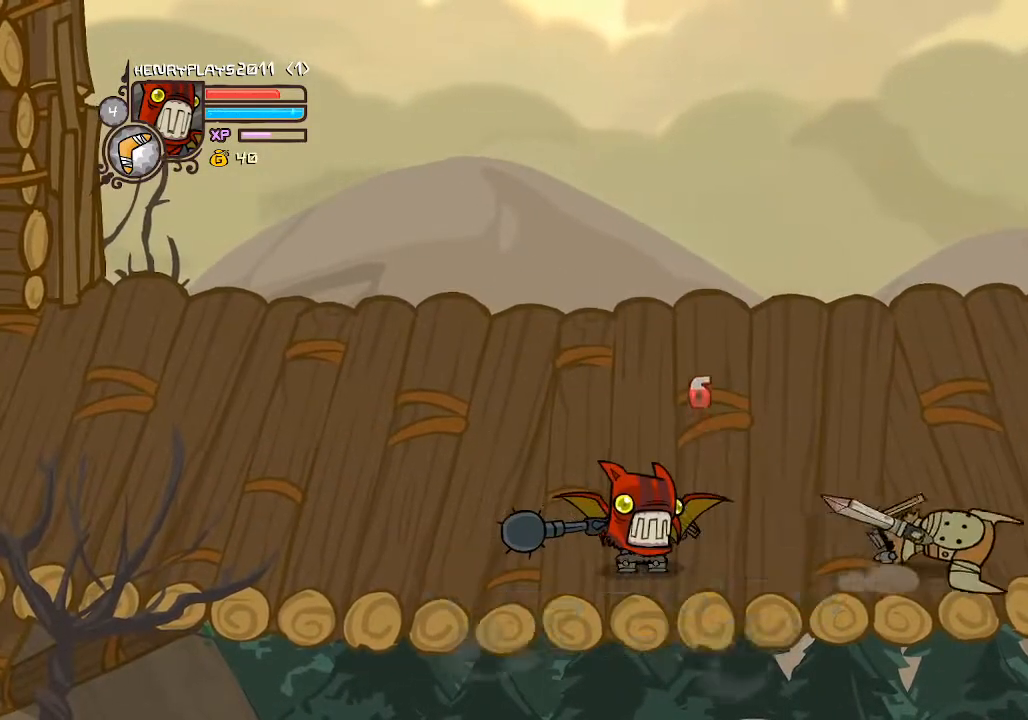
{"buttons": ["A", "DPAD_RIGHT"], "left_stick": "center", "events": [[83, "DPAD_RIGHT", "down"], [400, "A", "down"]]}
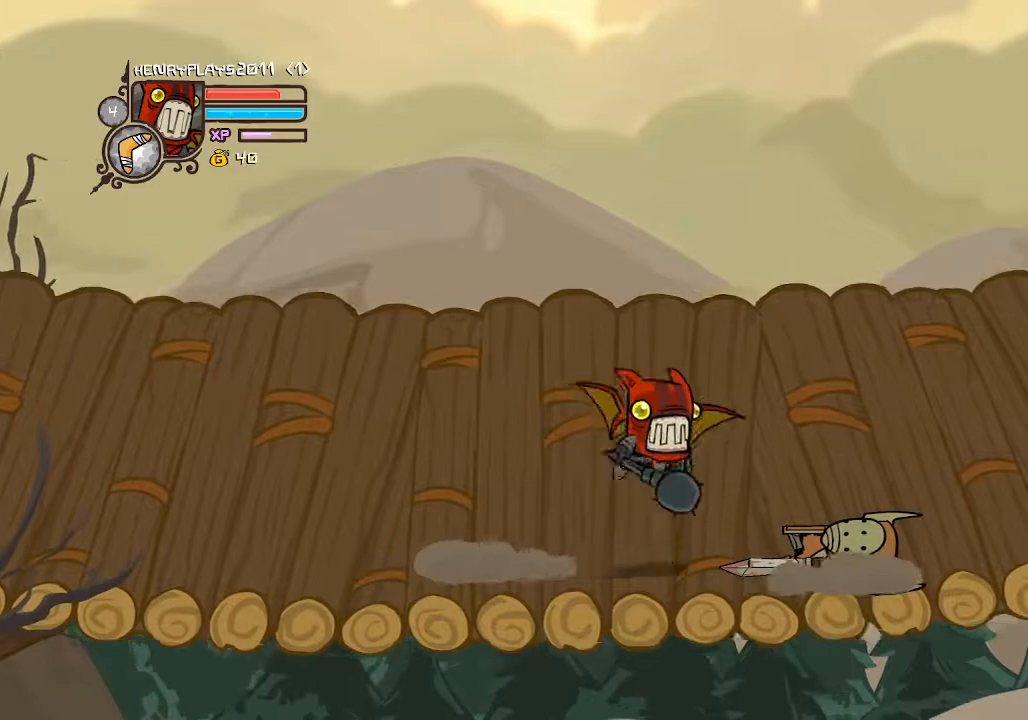
{"buttons": ["X"], "left_stick": "center", "events": [[67, "A", "up"], [250, "X", "down"], [283, "DPAD_RIGHT", "up"], [383, "X", "up"], [500, "X", "down"]]}
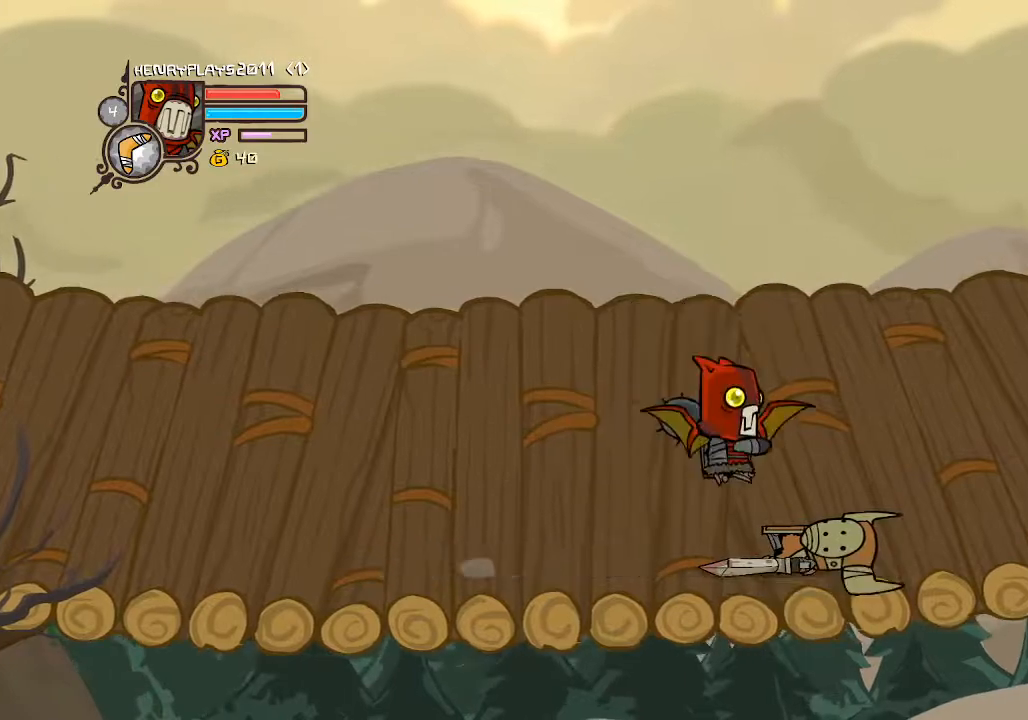
{"buttons": [], "left_stick": "center", "events": [[83, "X", "up"]]}
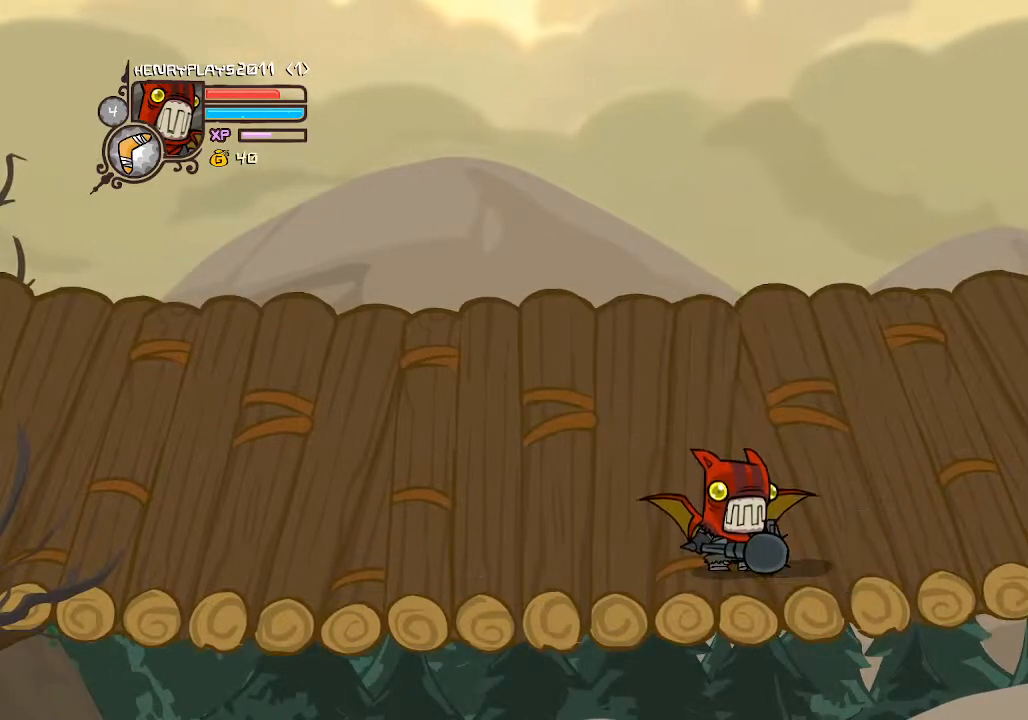
{"buttons": [], "left_stick": "center", "events": []}
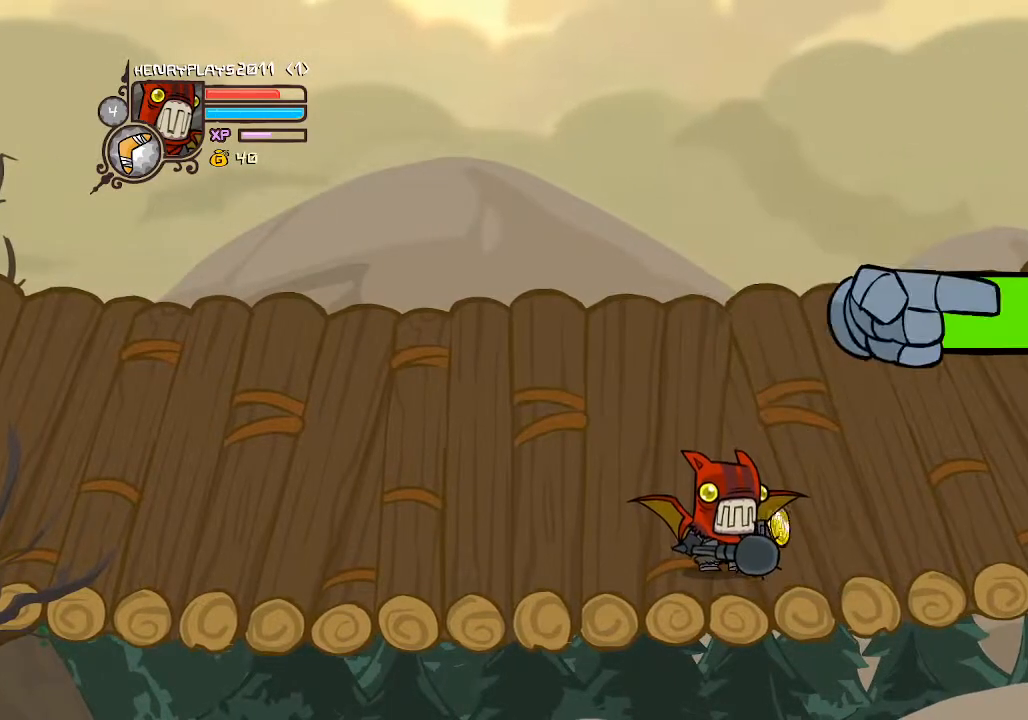
{"buttons": ["DPAD_UP"], "left_stick": "center", "events": [[167, "DPAD_RIGHT", "down"], [433, "DPAD_UP", "down"], [500, "DPAD_RIGHT", "up"]]}
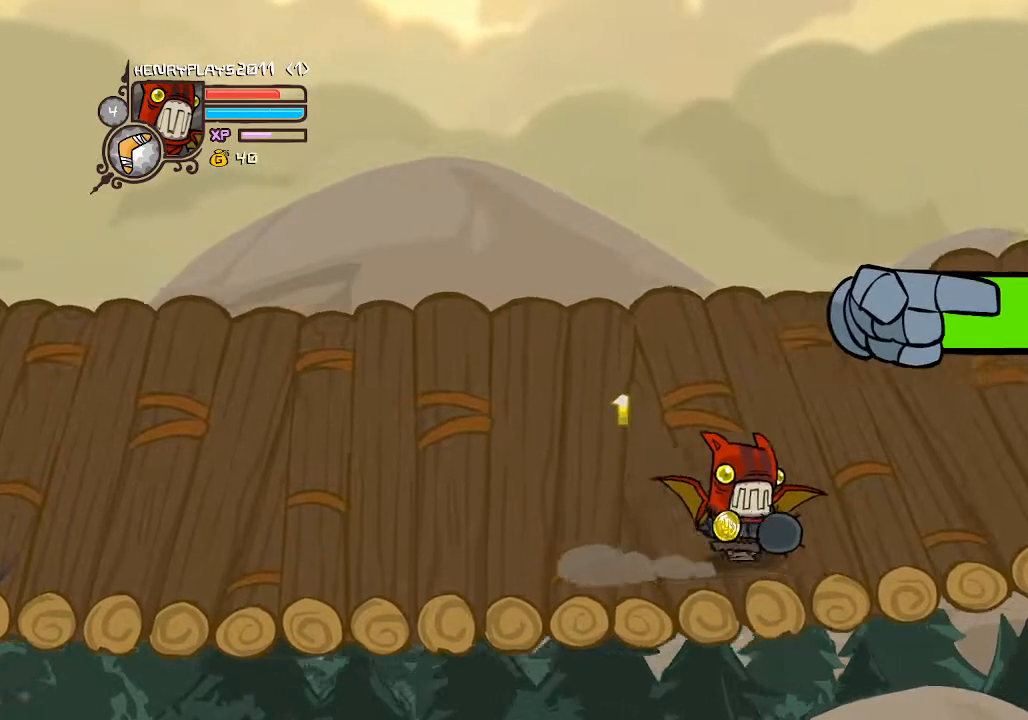
{"buttons": ["DPAD_RIGHT"], "left_stick": "center", "events": [[117, "DPAD_RIGHT", "down"], [300, "DPAD_UP", "up"]]}
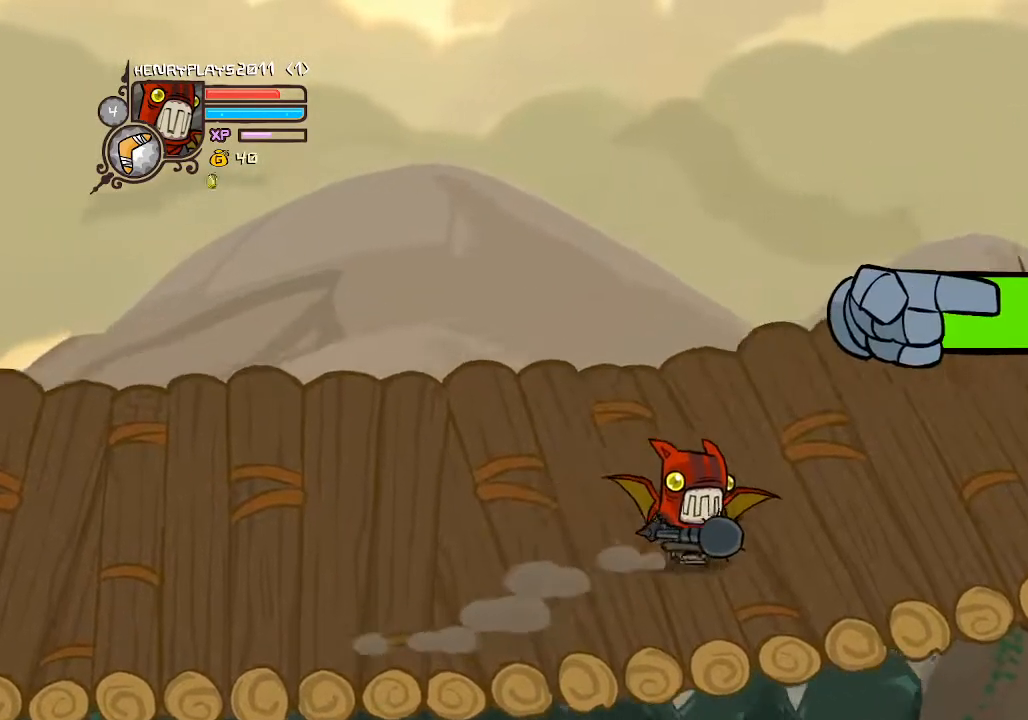
{"buttons": ["DPAD_UP"], "left_stick": "center", "events": [[300, "DPAD_UP", "down"], [383, "DPAD_RIGHT", "up"]]}
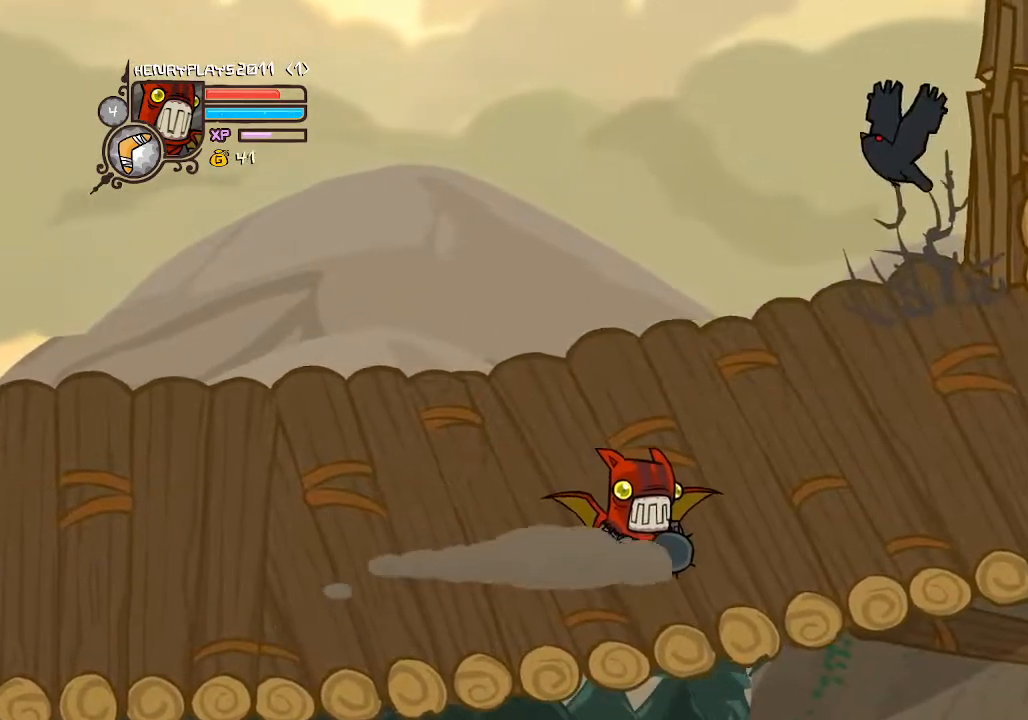
{"buttons": [], "left_stick": "center", "events": [[200, "DPAD_UP", "up"]]}
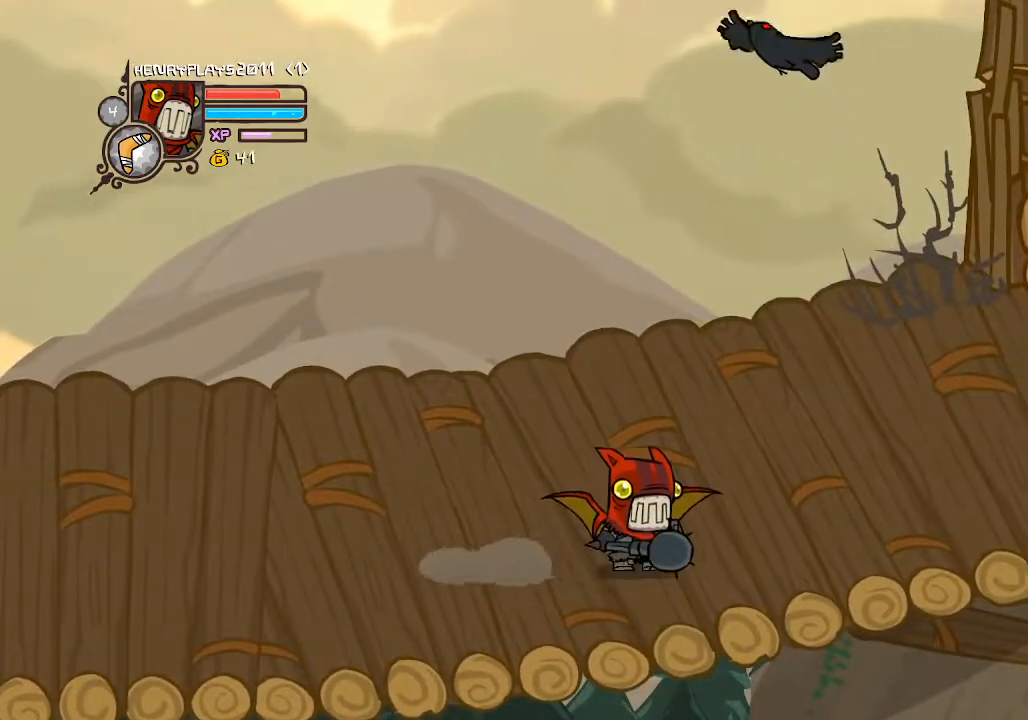
{"buttons": [], "left_stick": "center", "events": []}
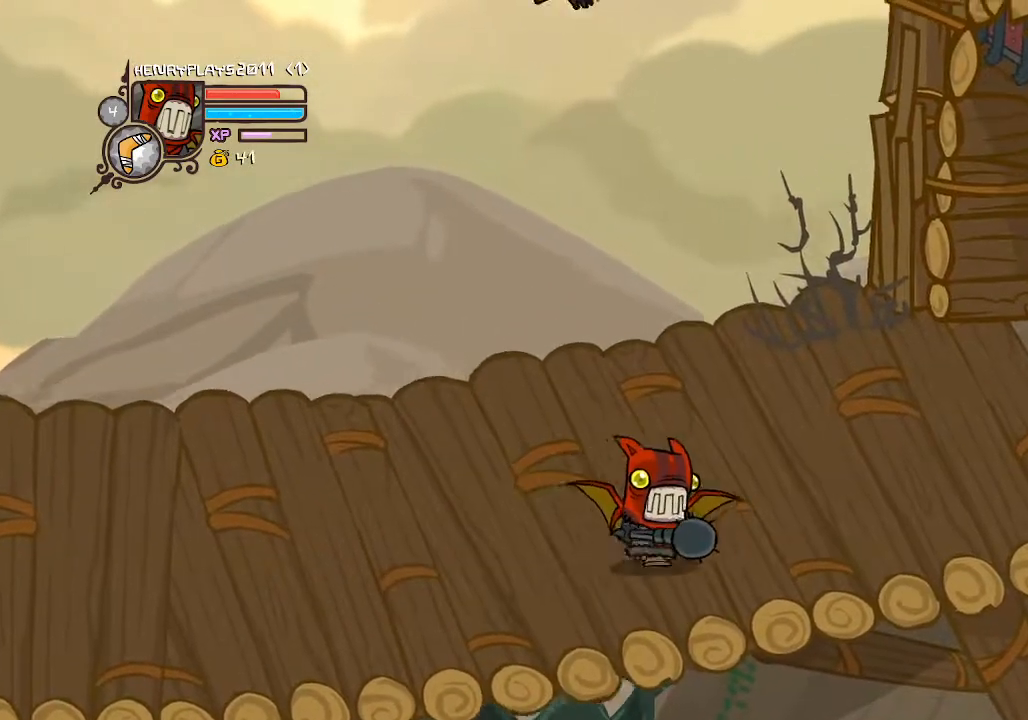
{"buttons": [], "left_stick": "center", "events": []}
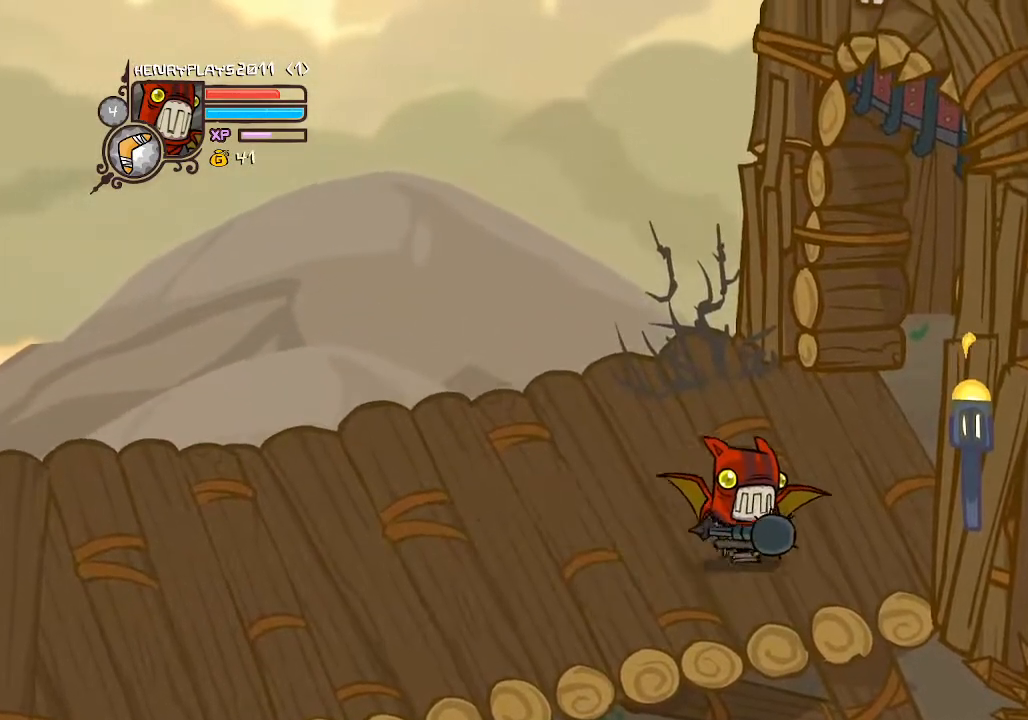
{"buttons": [], "left_stick": "center", "events": []}
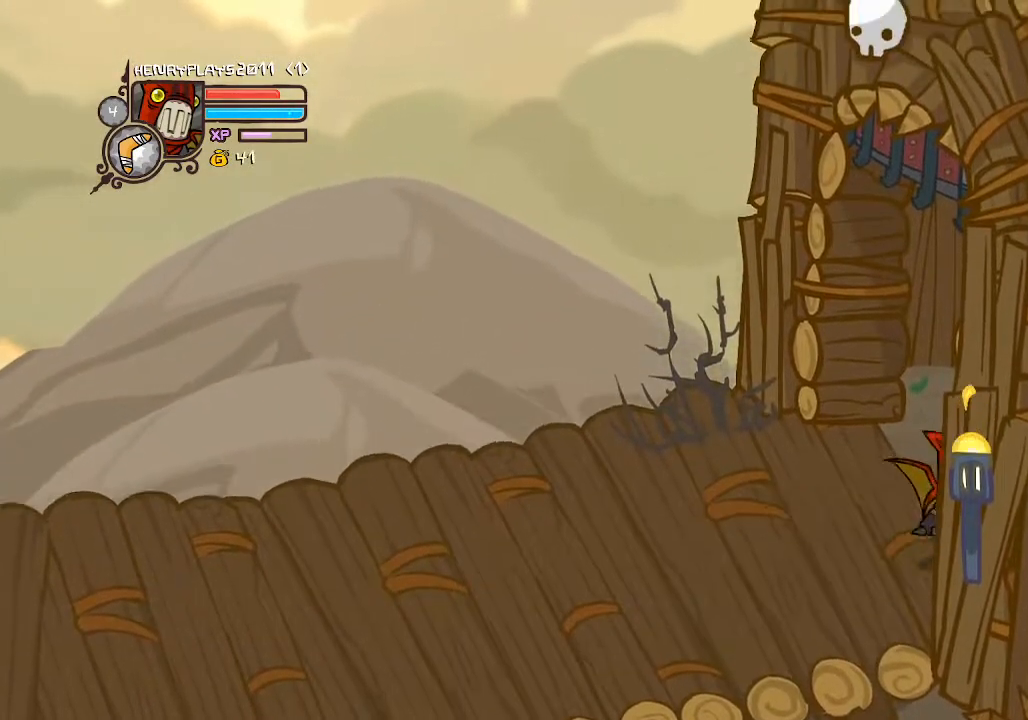
{"buttons": [], "left_stick": "center", "events": []}
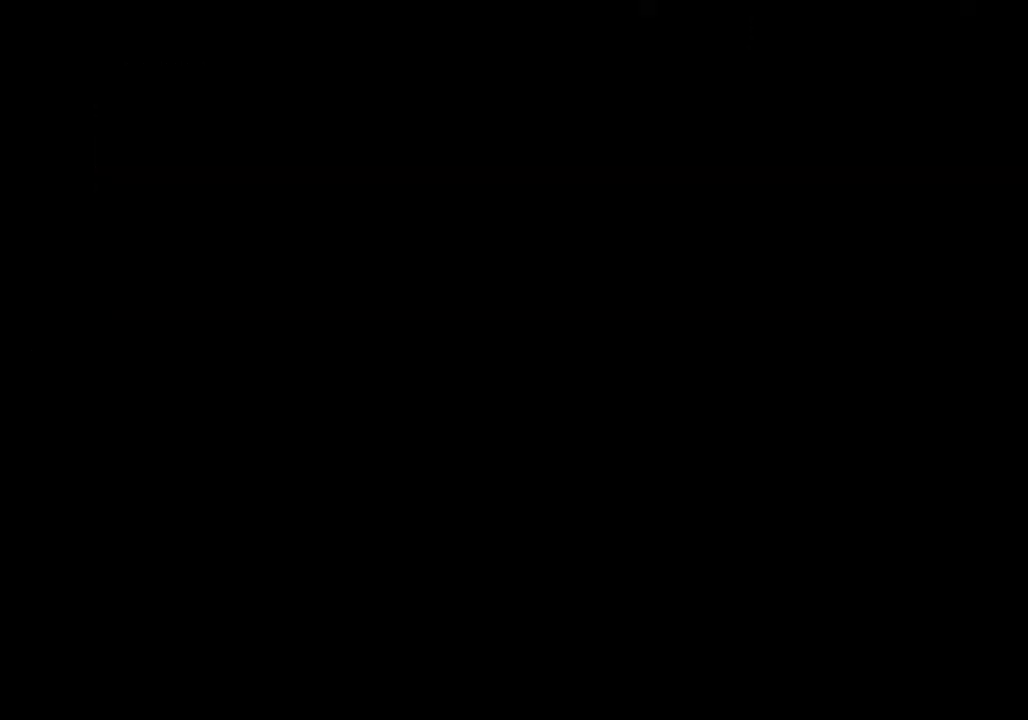
{"buttons": [], "left_stick": "center", "events": []}
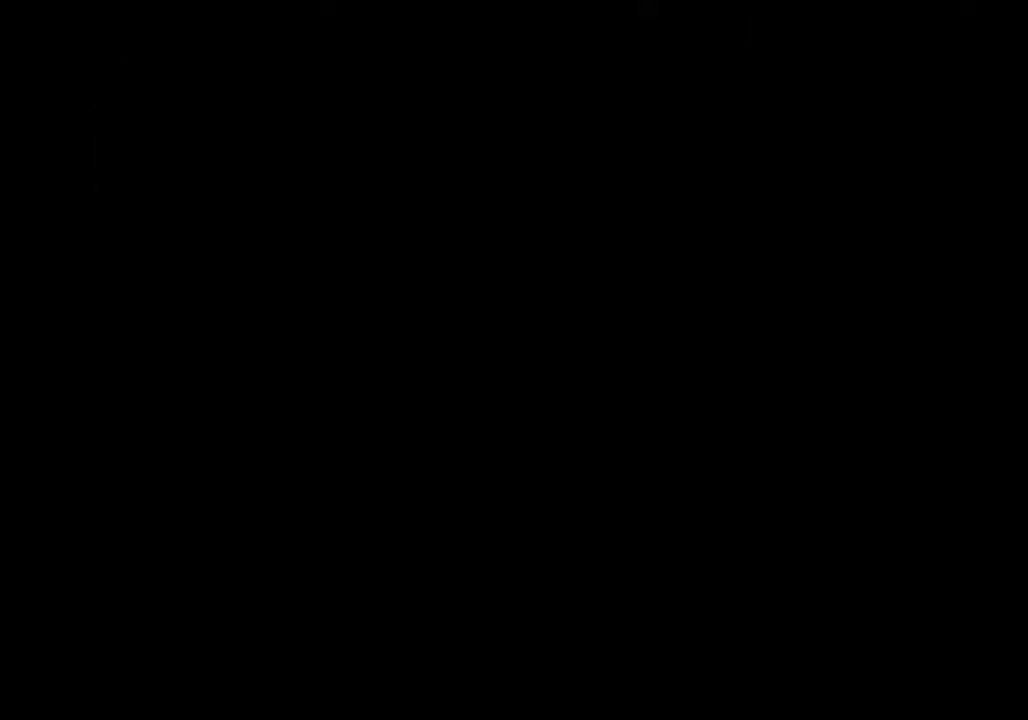
{"buttons": [], "left_stick": "center", "events": []}
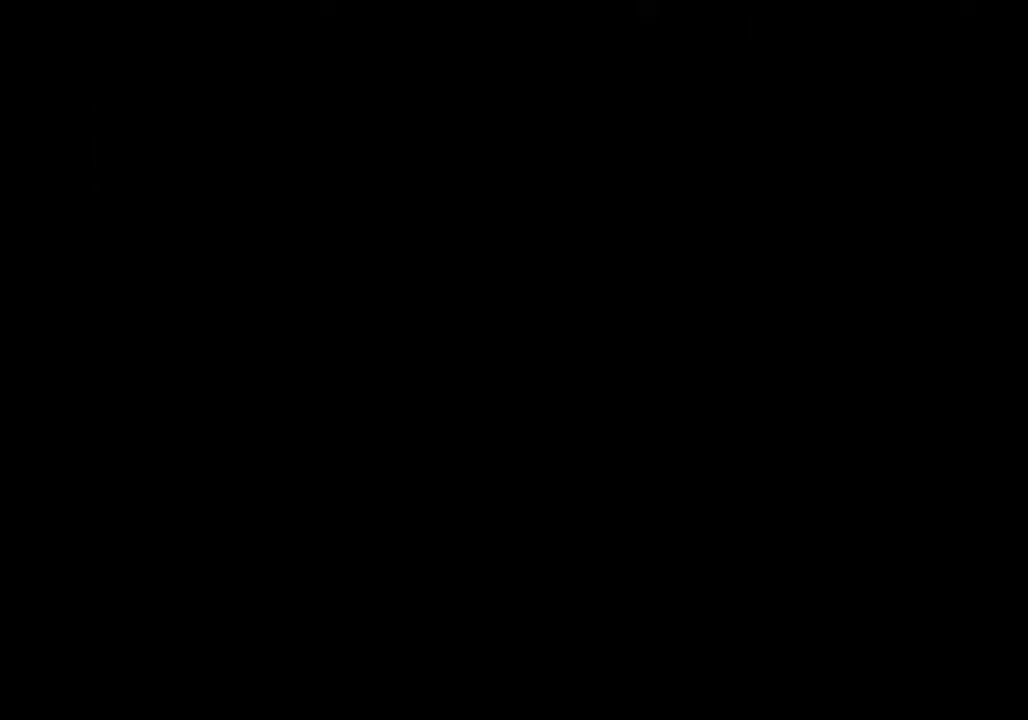
{"buttons": [], "left_stick": "center", "events": []}
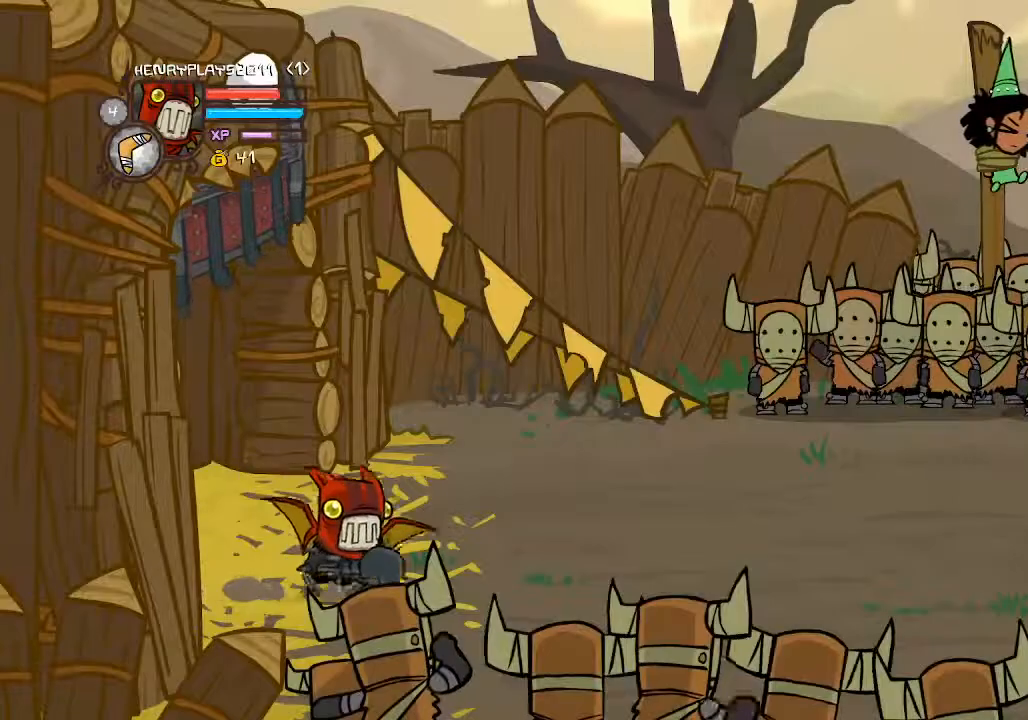
{"buttons": ["DPAD_RIGHT"], "left_stick": "center", "events": [[417, "DPAD_RIGHT", "down"]]}
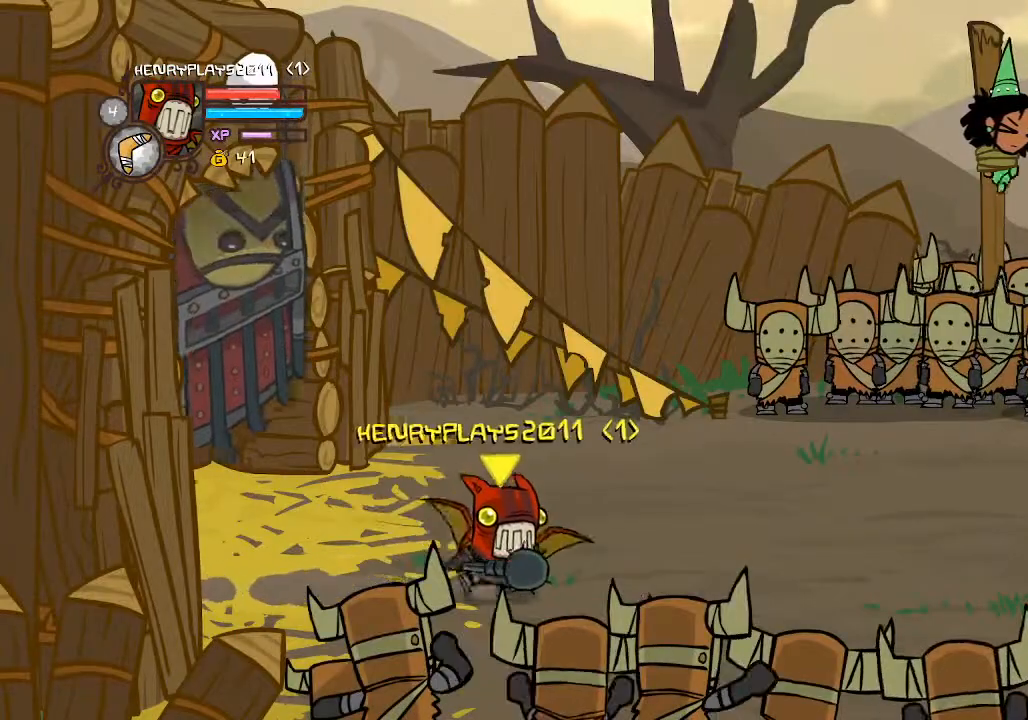
{"buttons": [], "left_stick": "center", "events": [[233, "DPAD_RIGHT", "up"]]}
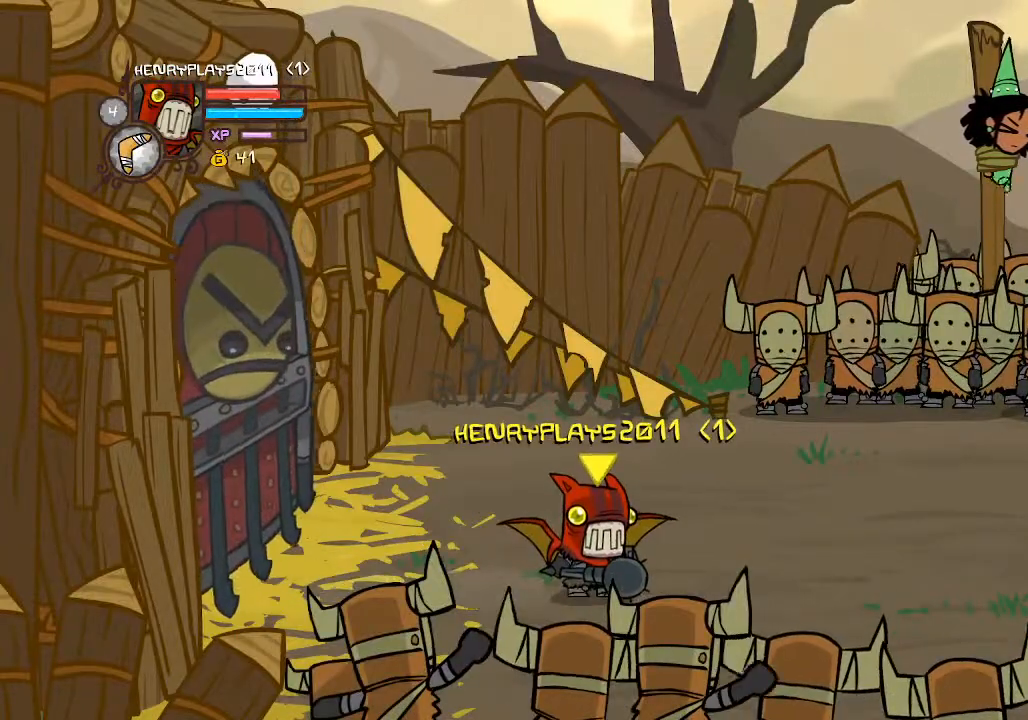
{"buttons": ["DPAD_RIGHT"], "left_stick": "center", "events": [[117, "DPAD_RIGHT", "down"]]}
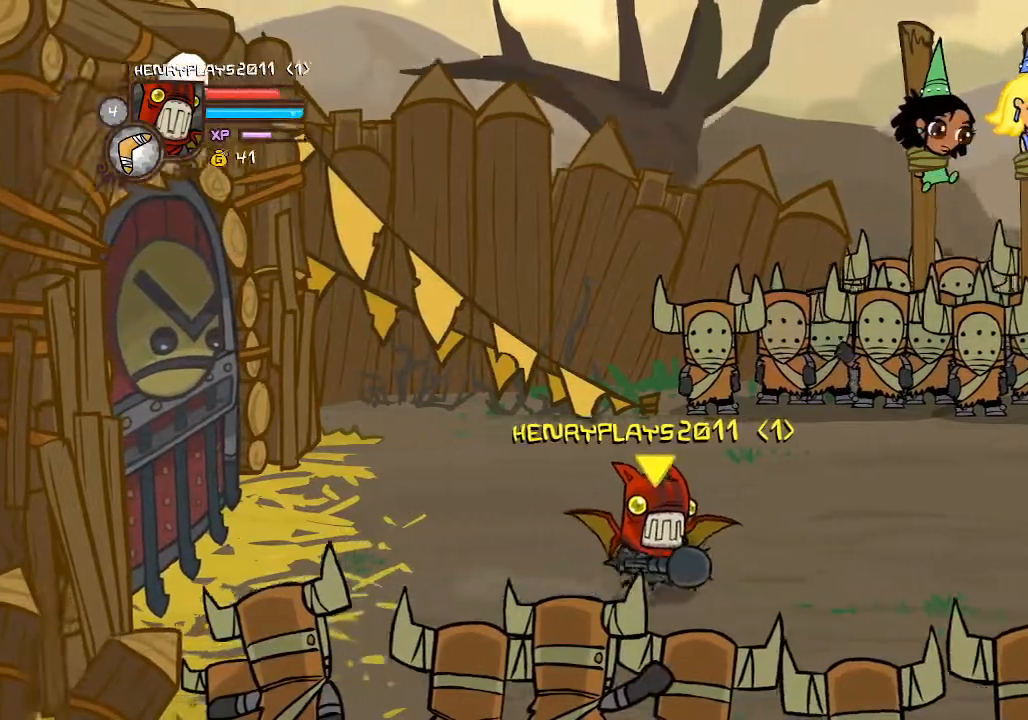
{"buttons": ["DPAD_RIGHT"], "left_stick": "center", "events": []}
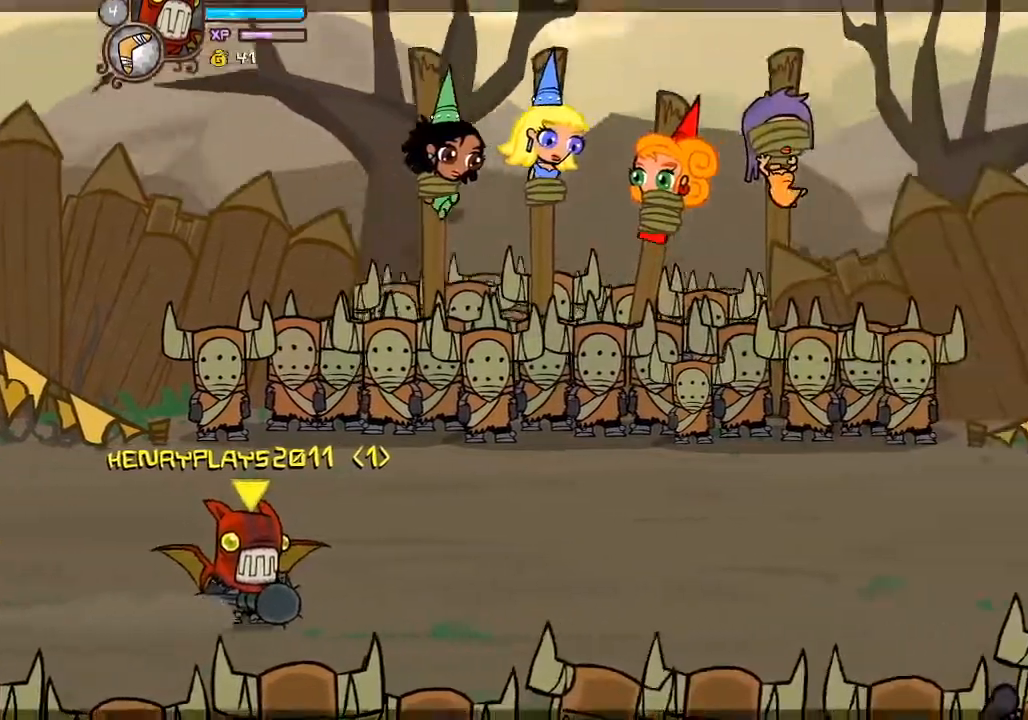
{"buttons": ["DPAD_RIGHT"], "left_stick": "center"}
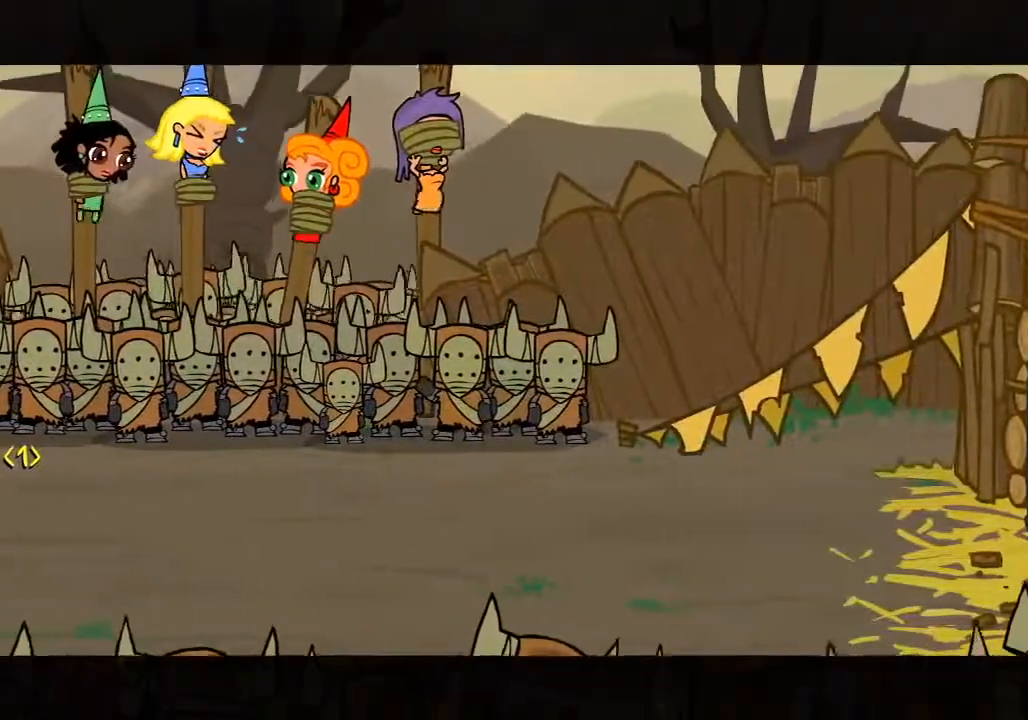
{"buttons": [], "left_stick": "center", "events": [[167, "DPAD_RIGHT", "up"]]}